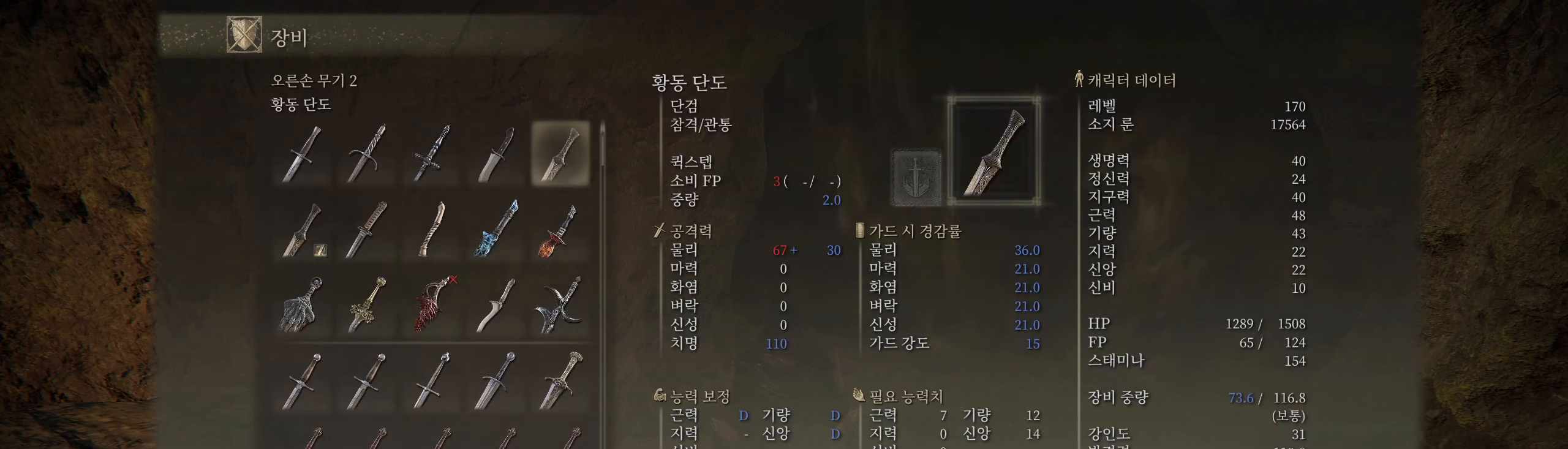
Gameplay with a controller (Xbox layout); each line is a JSON object with the inputs held at the frame after it. "events" lists button and stick changes between this image and that frame as [ms after this image, input, new state], when the widget could be followed in between. Not read: DPAD_DOWN DPAD_LEFT DPAD_RIGHT DPAD_UP L1 L3 R1 R3 TOUCHPAD other_buttons right_stick.
{"buttons": [], "left_stick": "center", "events": [[67, "L2", "up"], [350, "R2", "down"], [500, "R2", "up"]]}
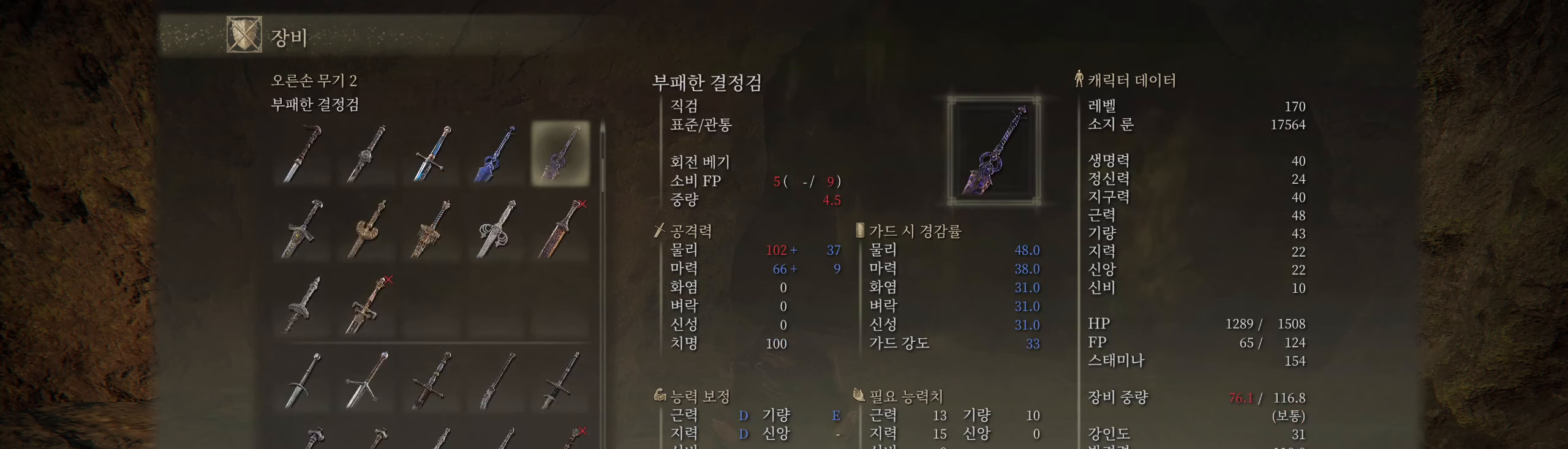
{"buttons": [], "left_stick": "center", "events": []}
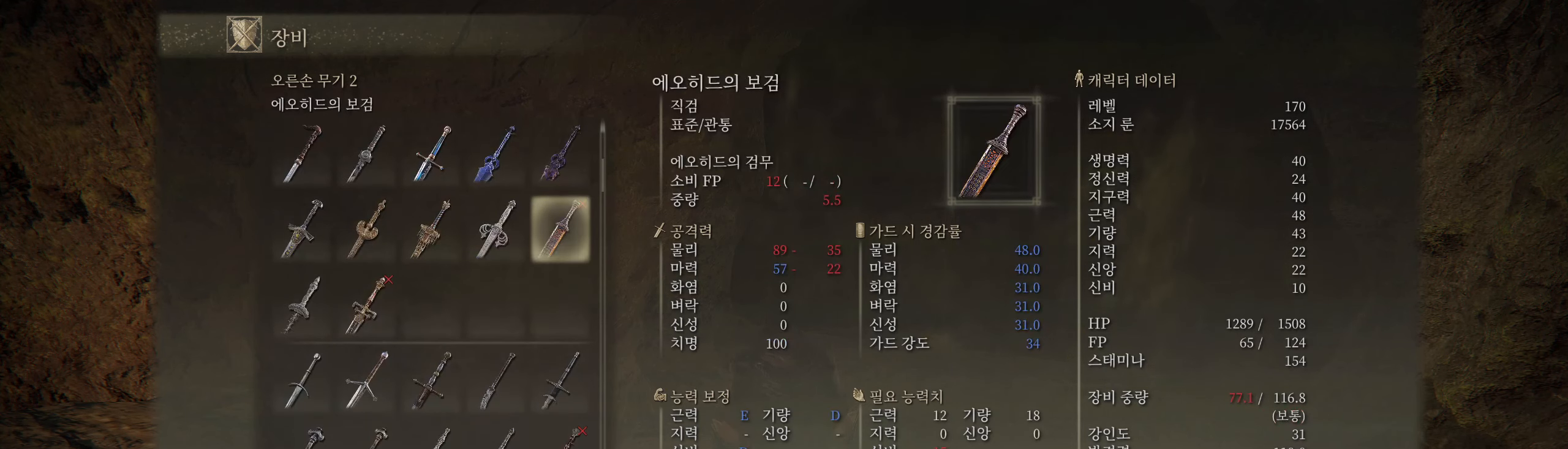
{"buttons": [], "left_stick": "center", "events": []}
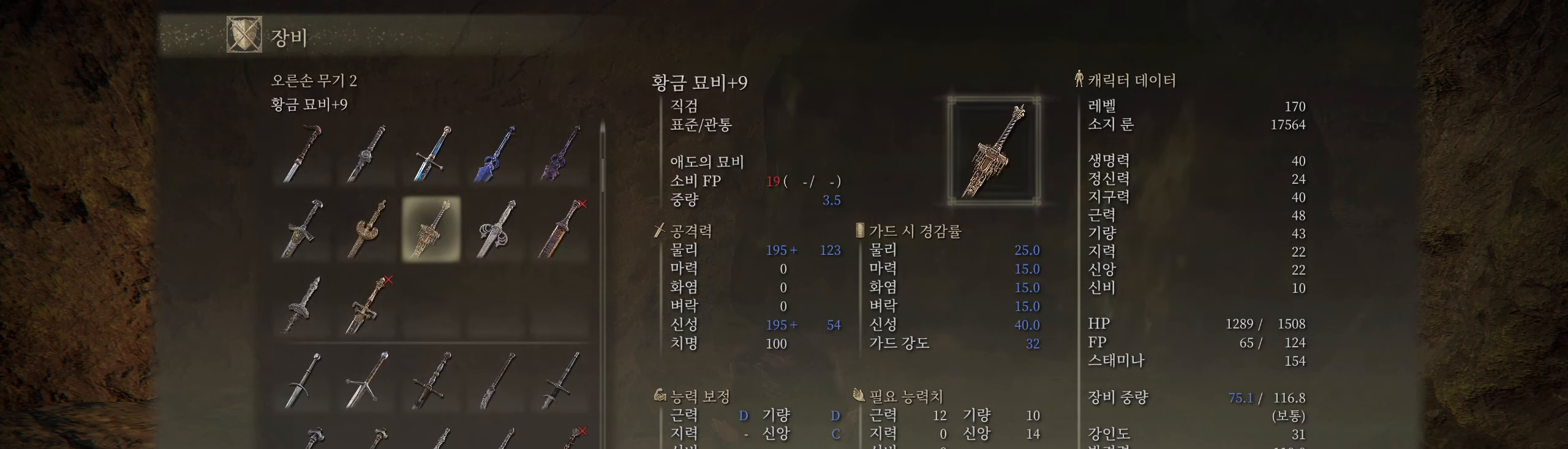
{"buttons": [], "left_stick": "center", "events": []}
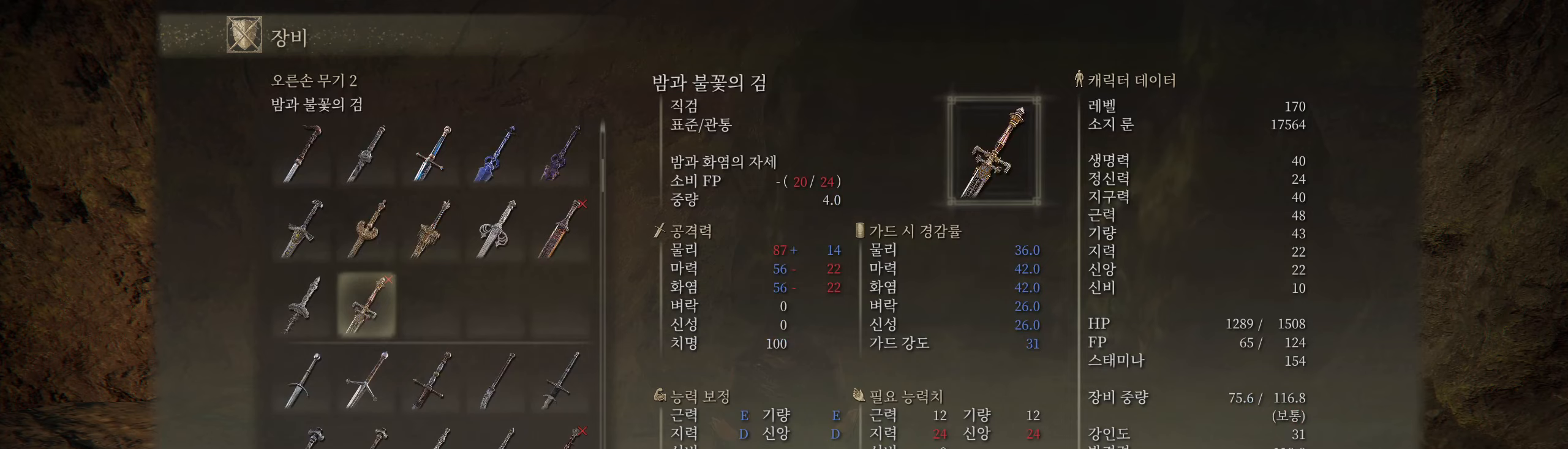
{"buttons": [], "left_stick": "center", "events": []}
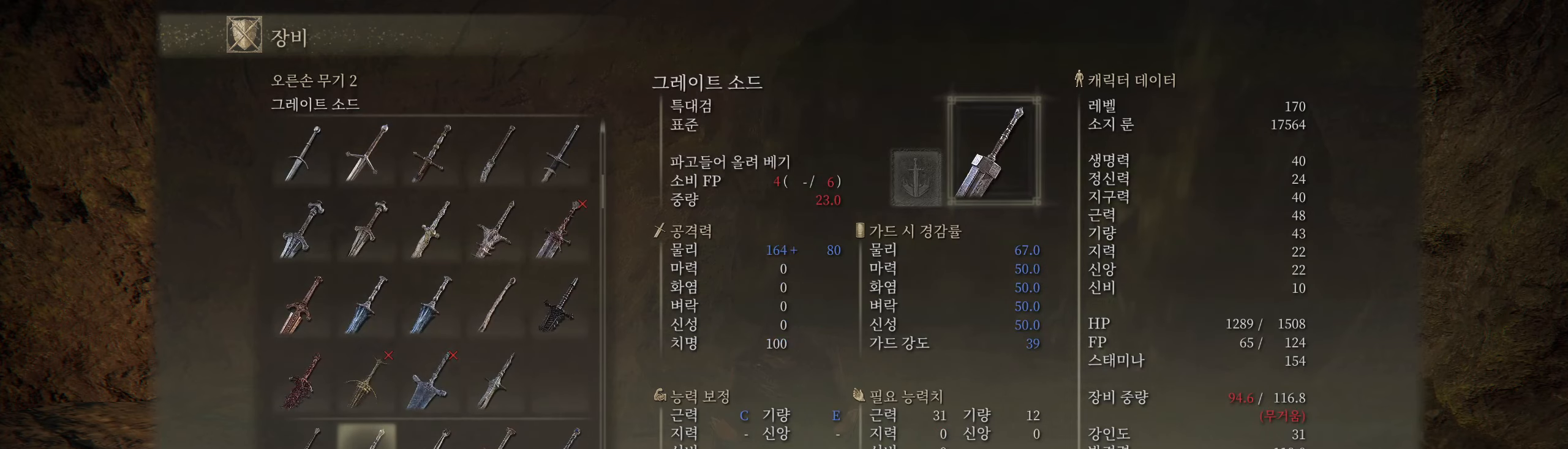
{"buttons": [], "left_stick": "center", "events": []}
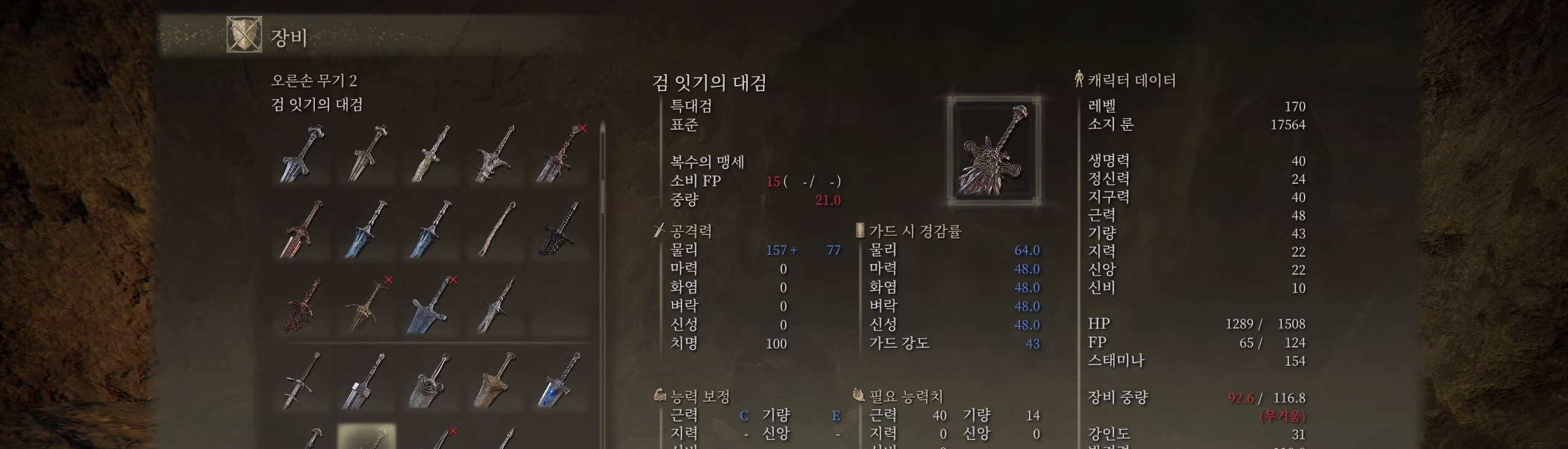
{"buttons": [], "left_stick": "center", "events": []}
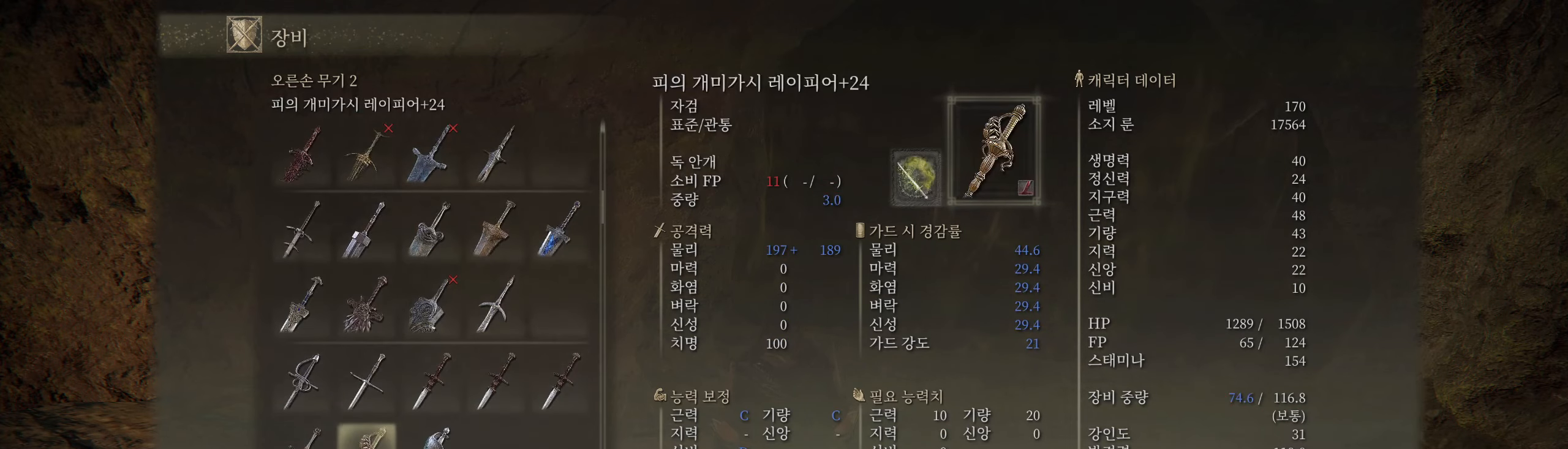
{"buttons": [], "left_stick": "center", "events": []}
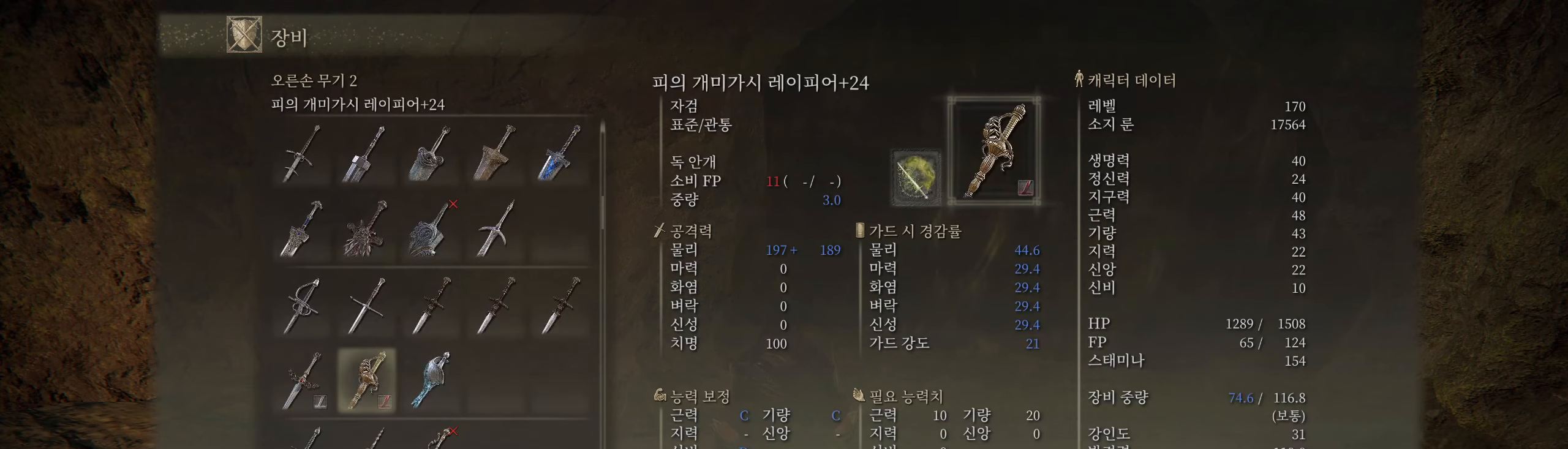
{"buttons": [], "left_stick": "center", "events": [[334, "B", "down"], [467, "B", "up"]]}
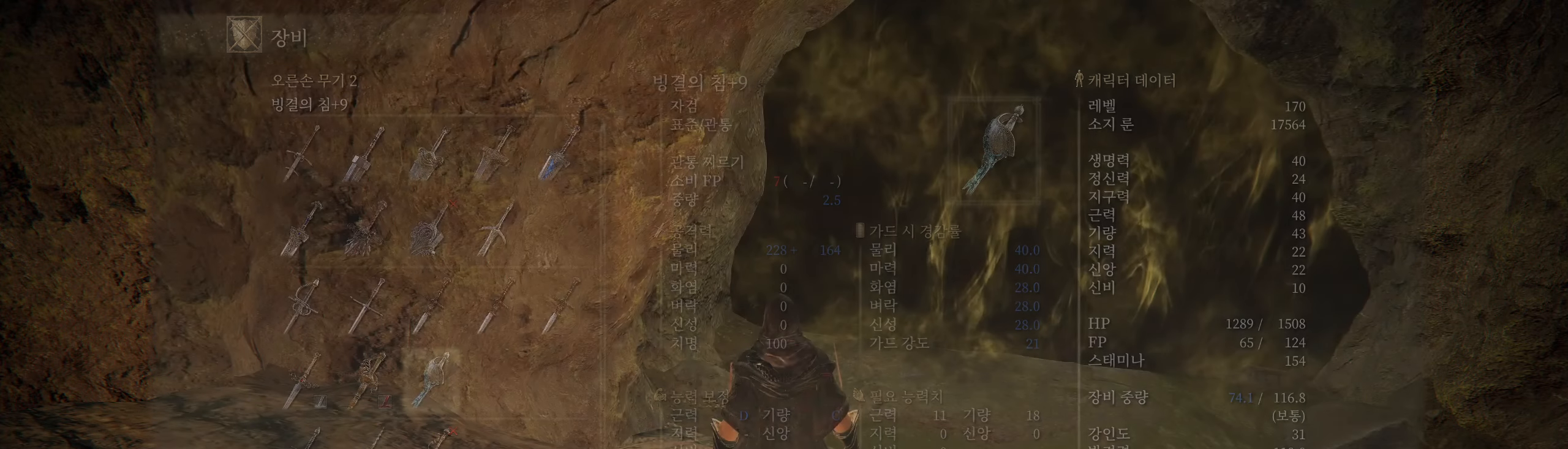
{"buttons": [], "left_stick": "center", "events": []}
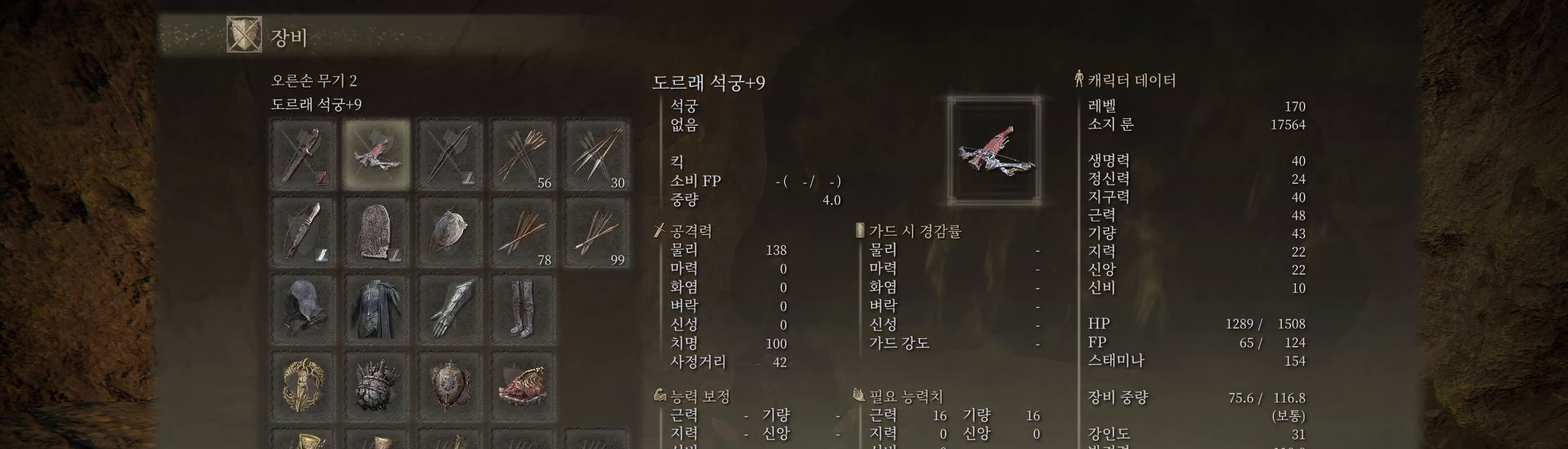
{"buttons": [], "left_stick": "center", "events": []}
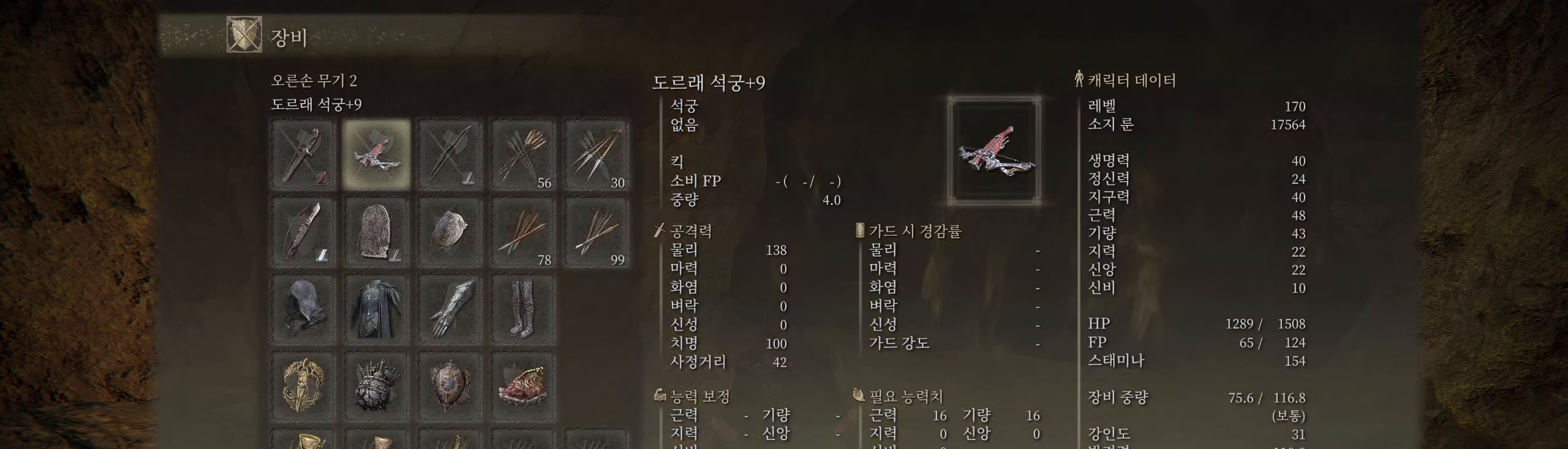
{"buttons": [], "left_stick": "center", "events": [[350, "A", "down"], [450, "A", "up"]]}
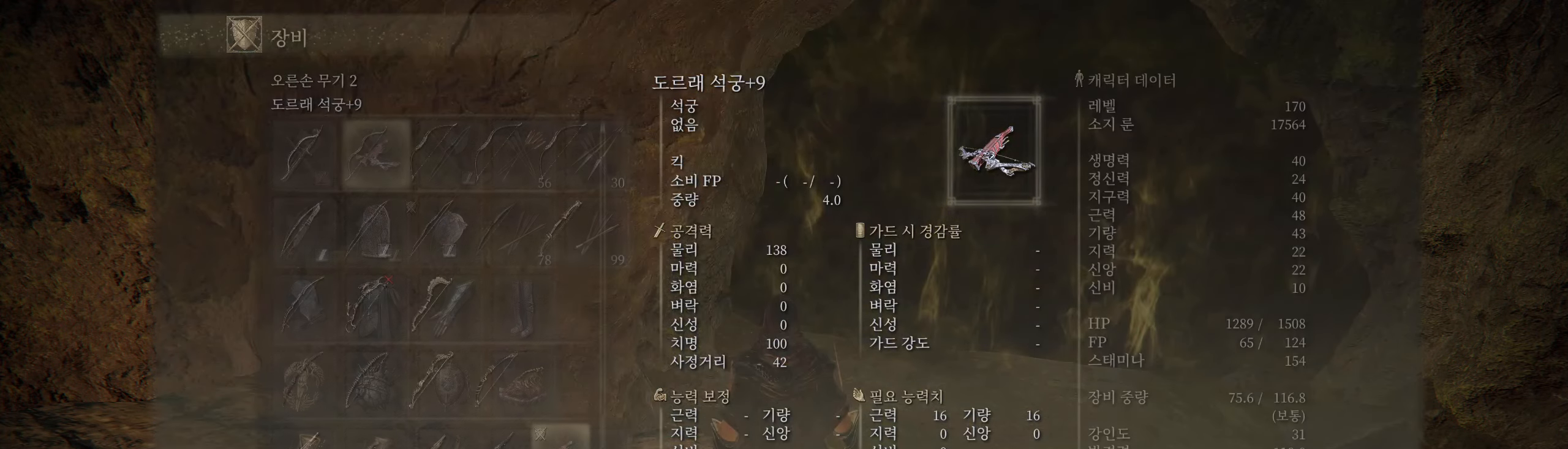
{"buttons": [], "left_stick": "center", "events": []}
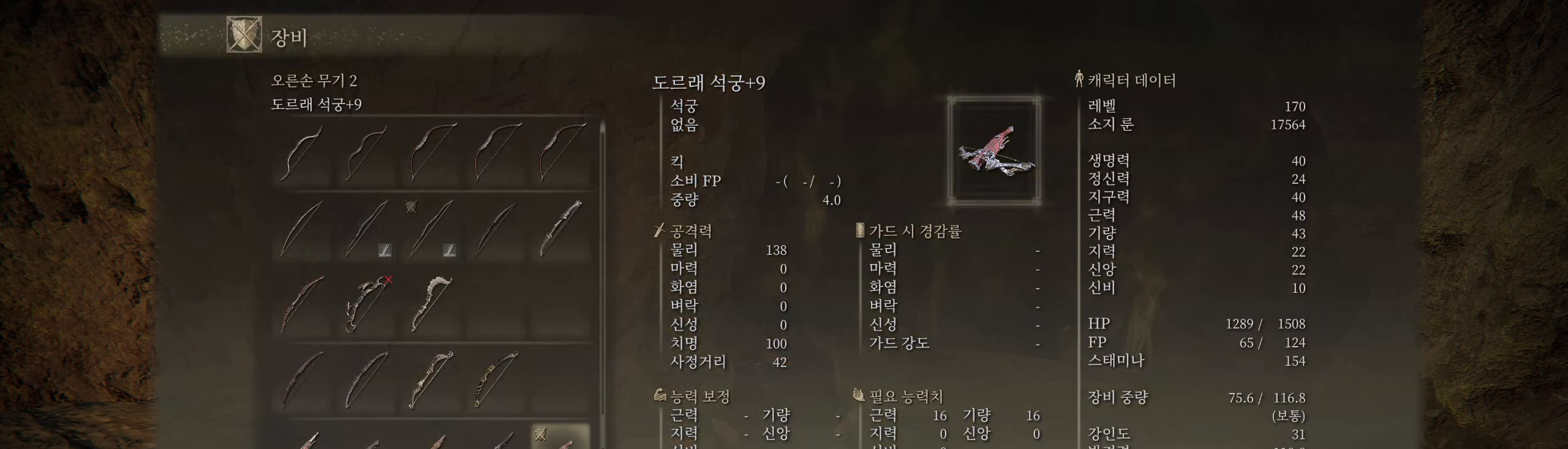
{"buttons": ["L2"], "left_stick": "center", "events": [[234, "L2", "down"]]}
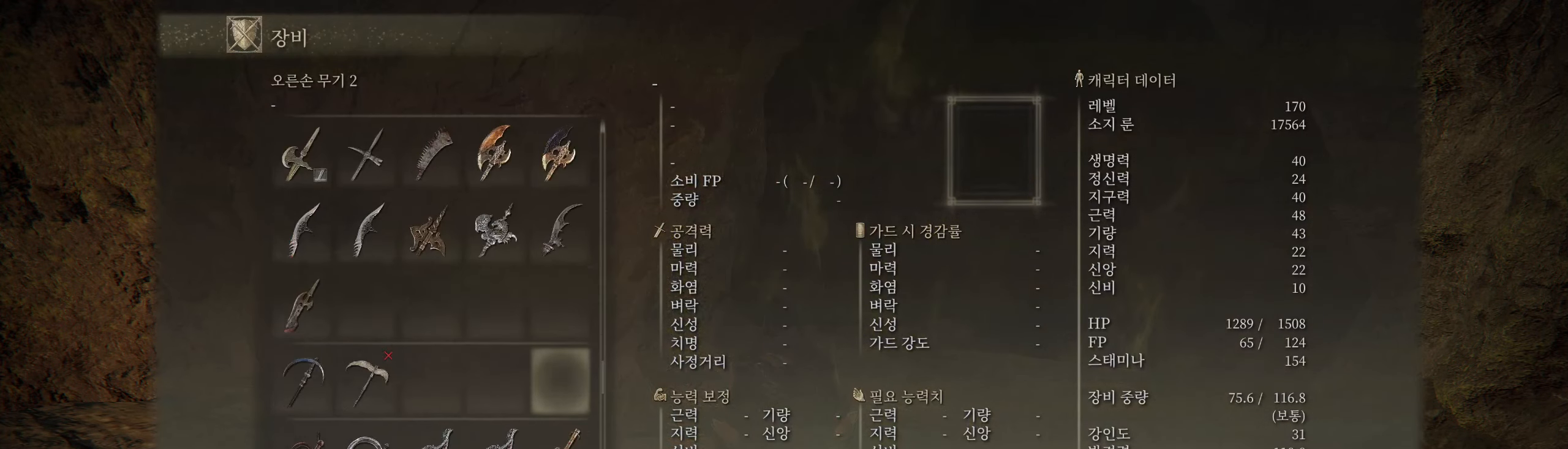
{"buttons": [], "left_stick": "center", "events": [[250, "L2", "up"]]}
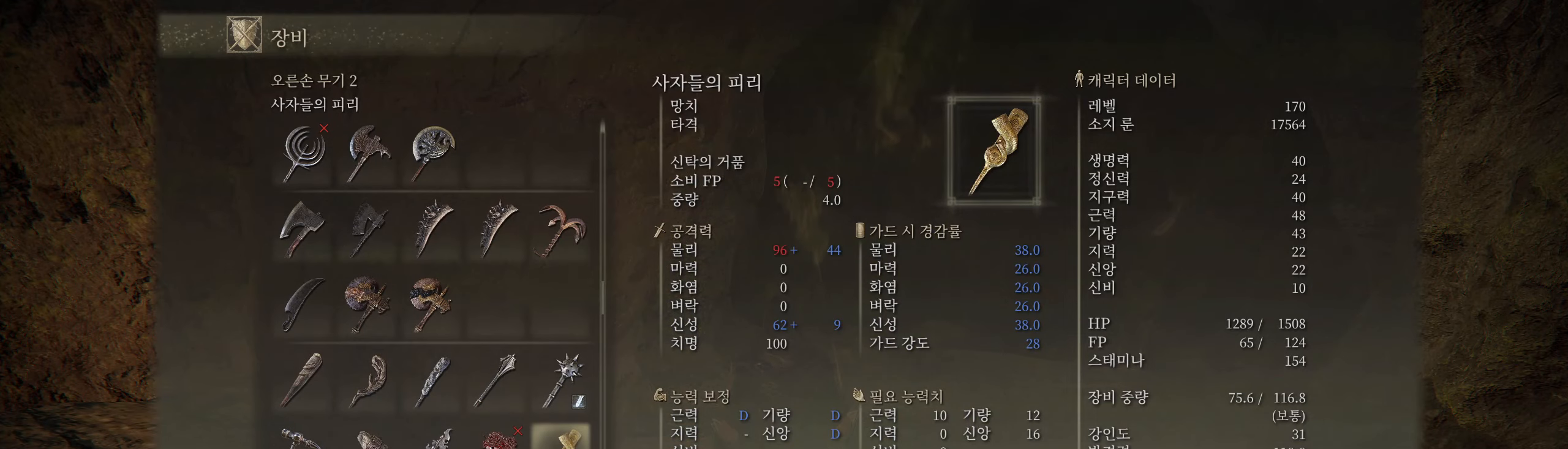
{"buttons": ["L2"], "left_stick": "center", "events": [[466, "L2", "down"]]}
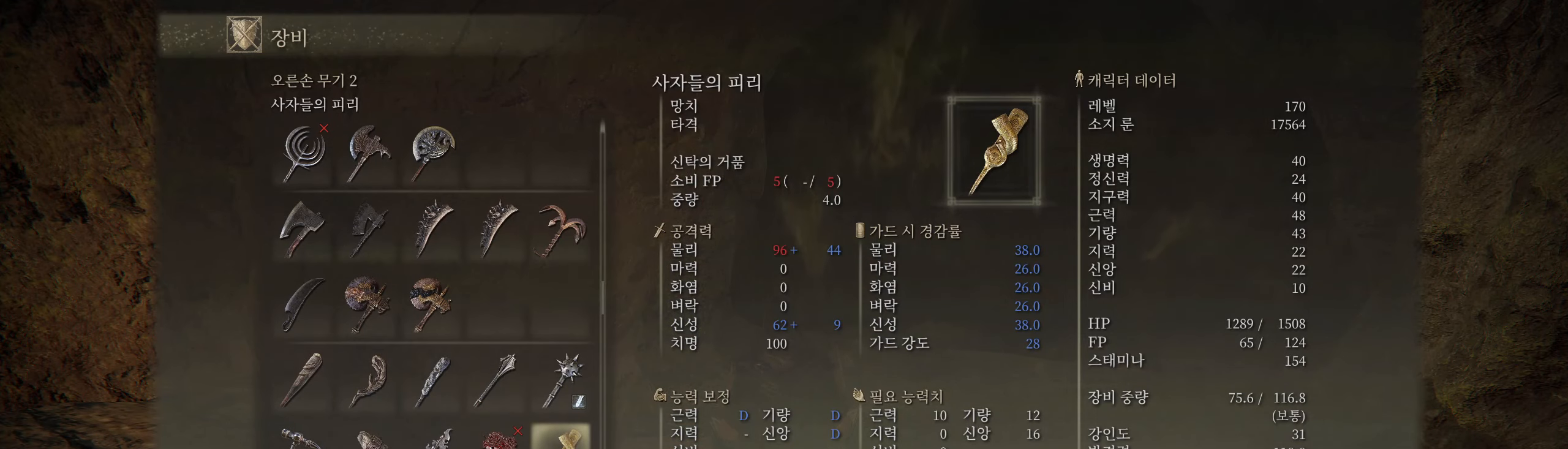
{"buttons": ["L2"], "left_stick": "center", "events": [[116, "L2", "up"], [283, "L2", "down"], [400, "L2", "up"], [500, "L2", "down"]]}
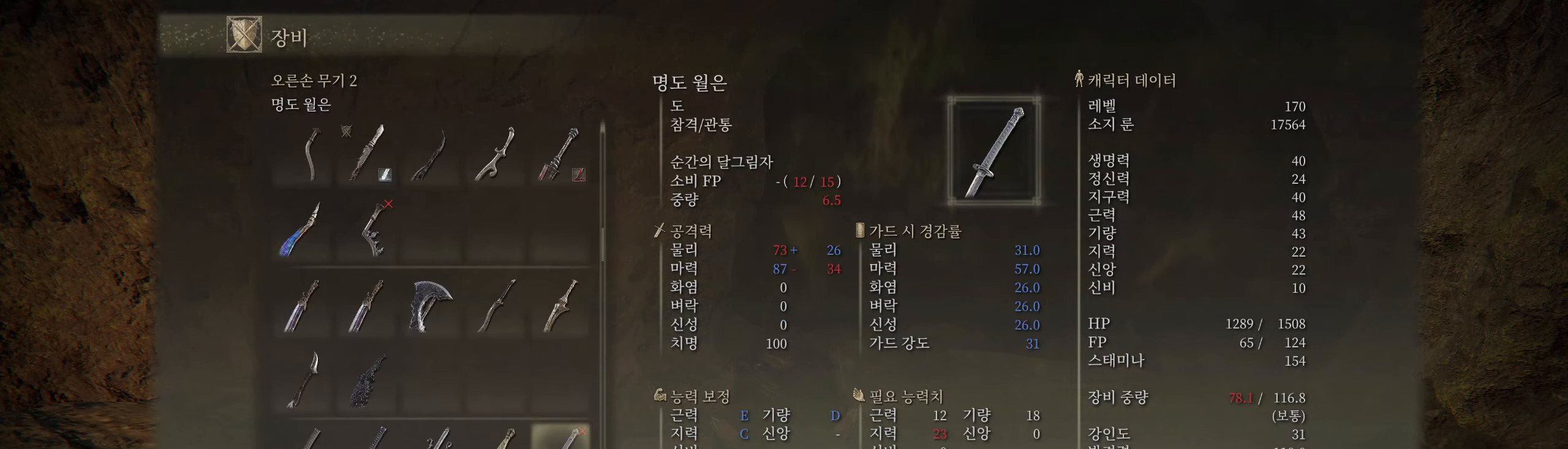
{"buttons": [], "left_stick": "center", "events": [[116, "L2", "up"]]}
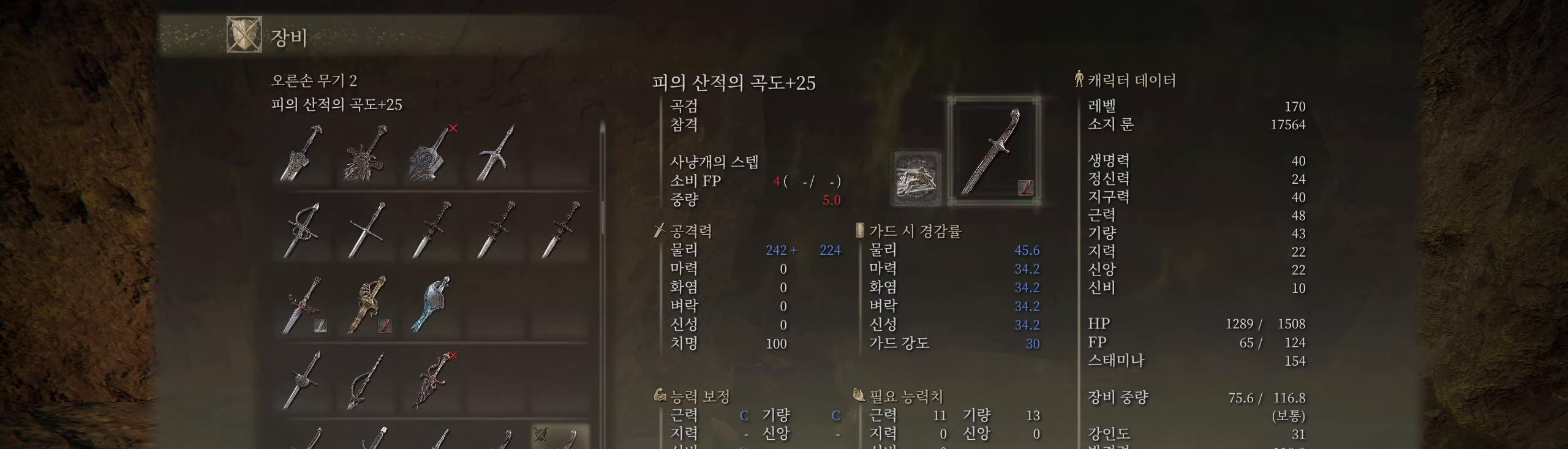
{"buttons": [], "left_stick": "center", "events": []}
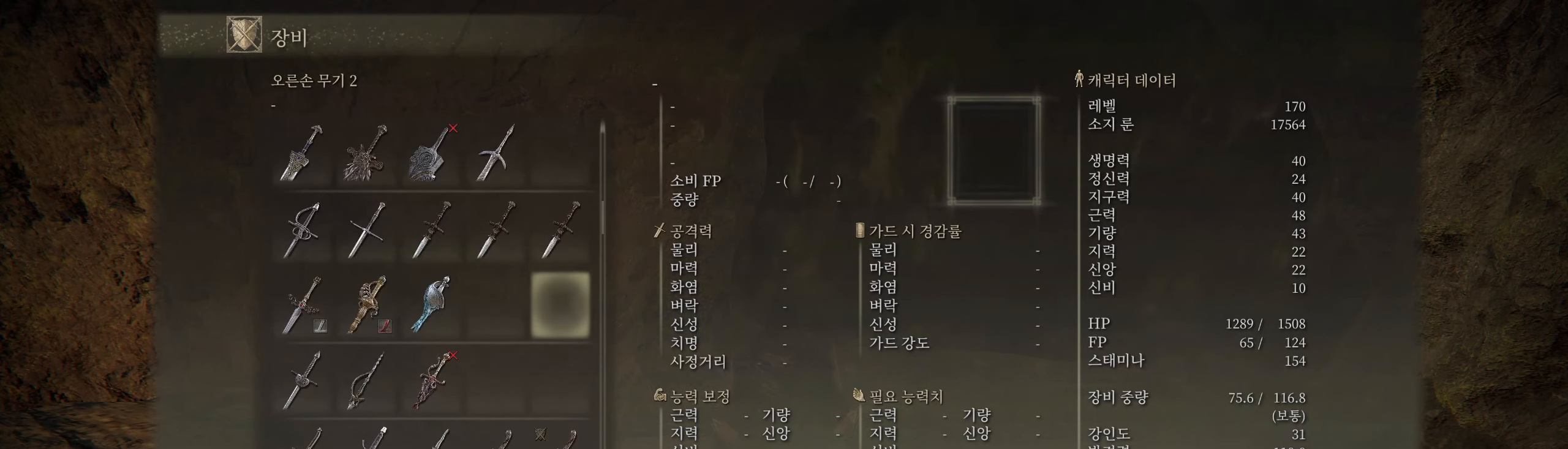
{"buttons": ["A"], "left_stick": "center", "events": [[400, "A", "down"]]}
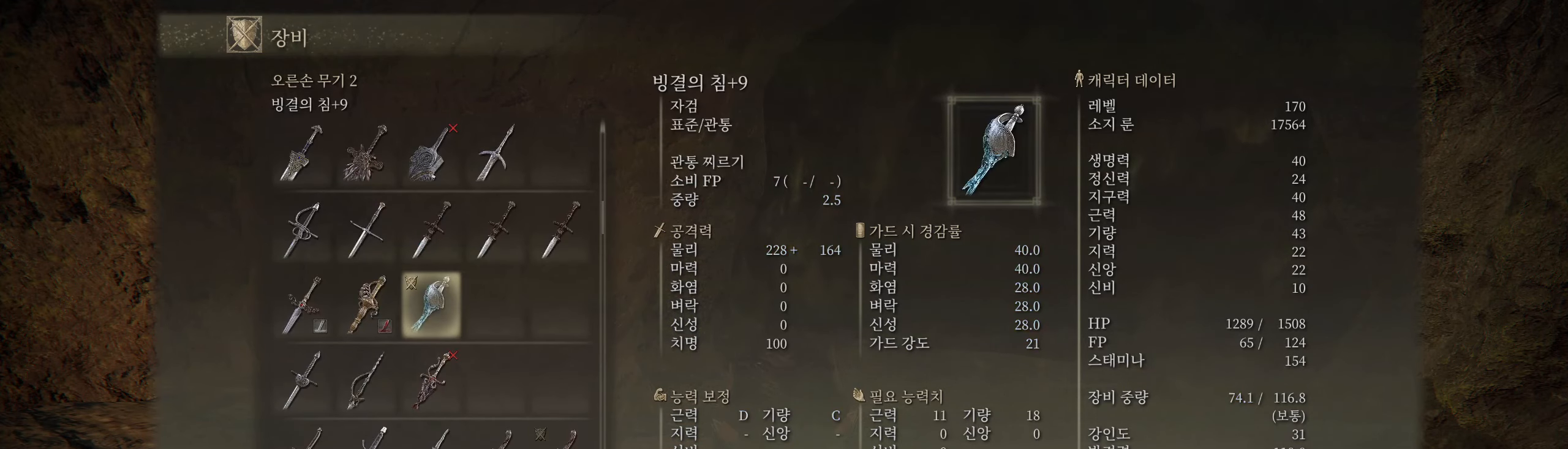
{"buttons": [], "left_stick": "center", "events": [[16, "A", "up"], [166, "B", "down"], [300, "B", "up"]]}
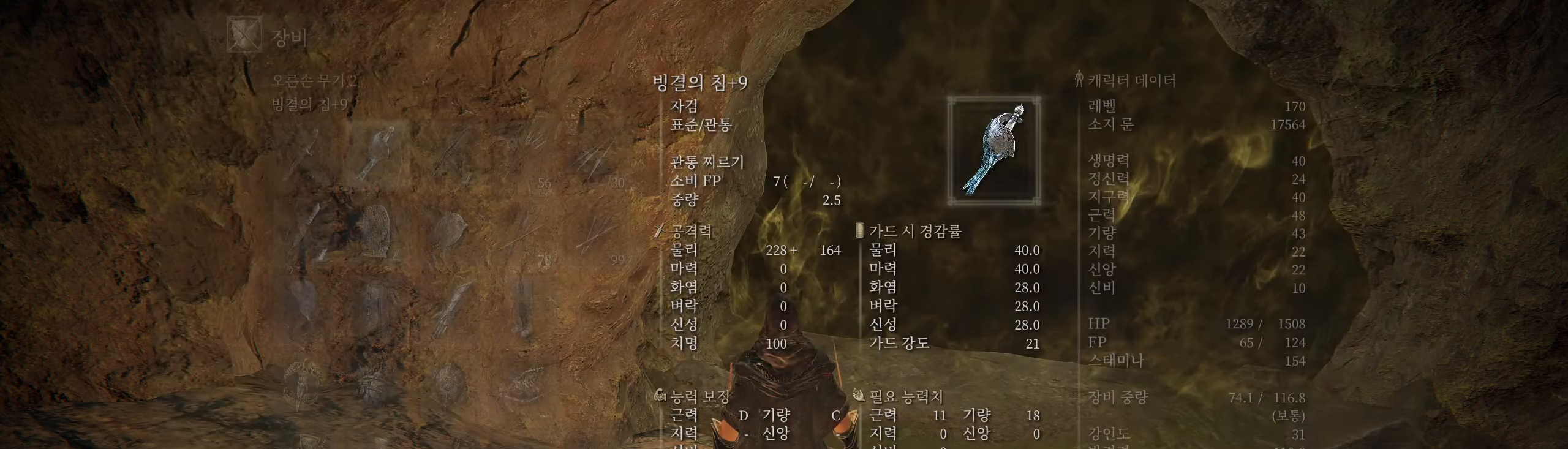
{"buttons": [], "left_stick": "center", "events": [[350, "B", "down"], [466, "B", "up"]]}
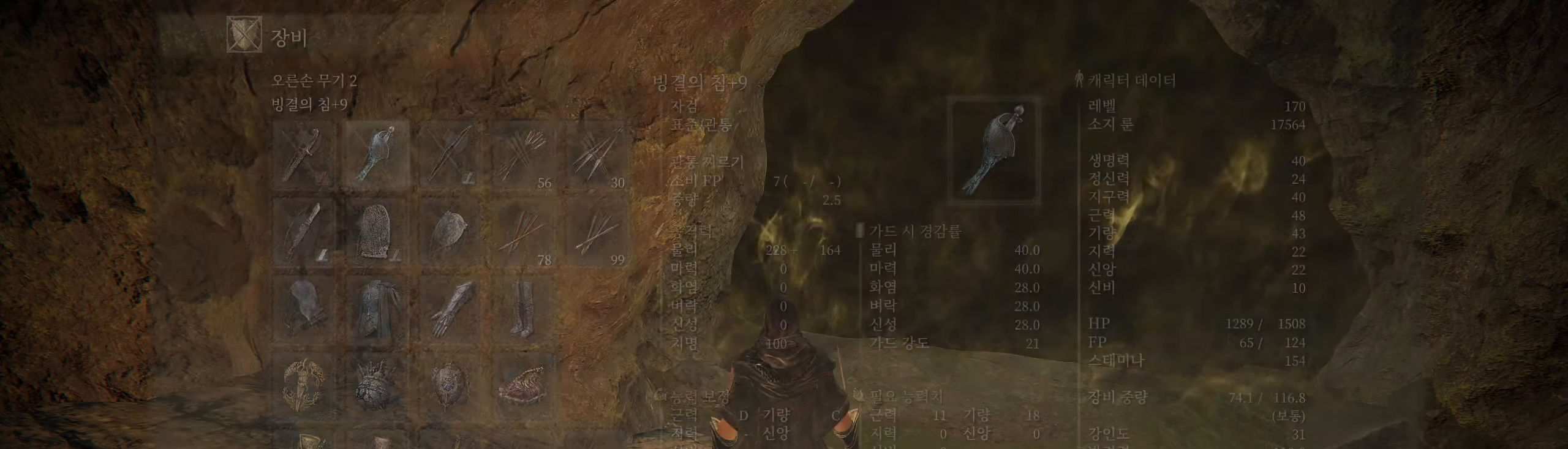
{"buttons": [], "left_stick": "center", "events": []}
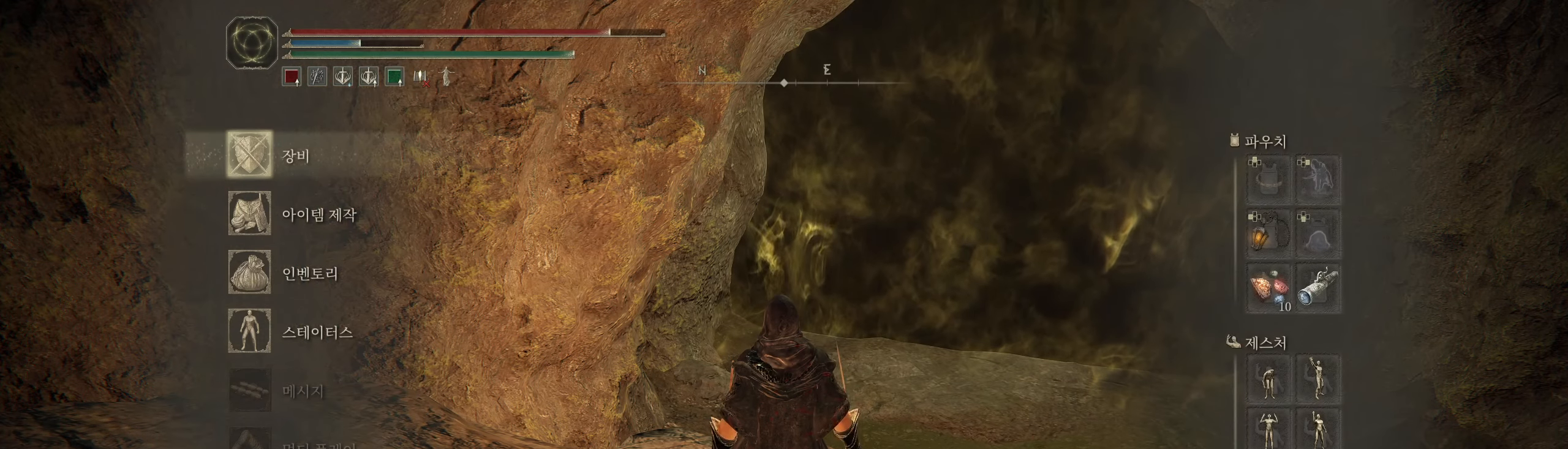
{"buttons": [], "left_stick": "center", "events": [[216, "B", "down"], [300, "B", "up"]]}
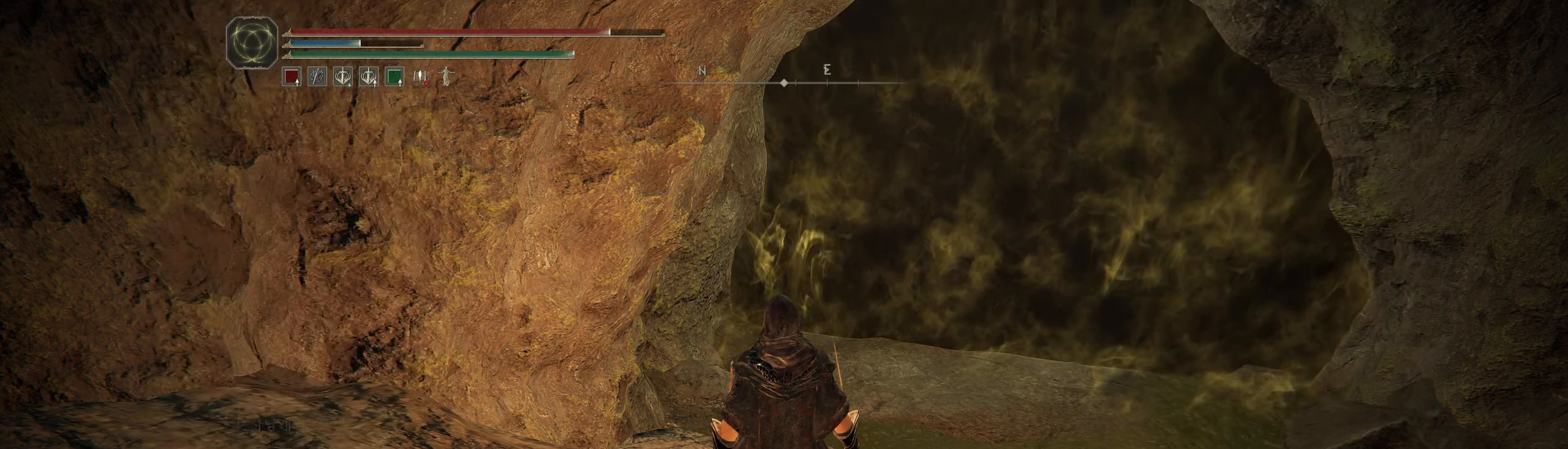
{"buttons": [], "left_stick": "center", "events": []}
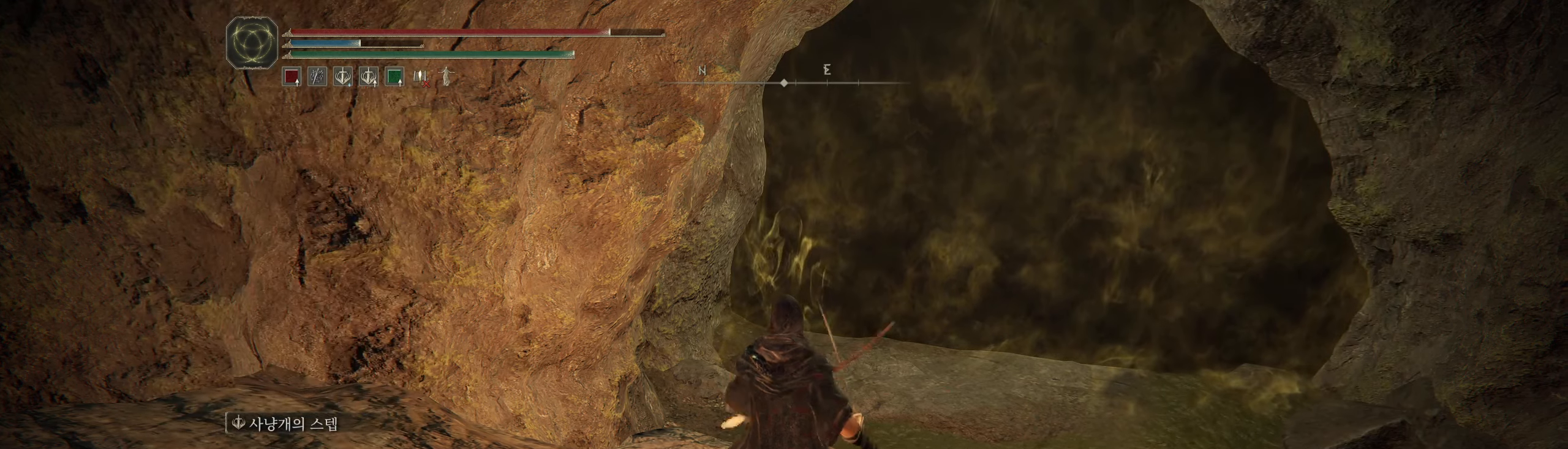
{"buttons": [], "left_stick": "center", "events": []}
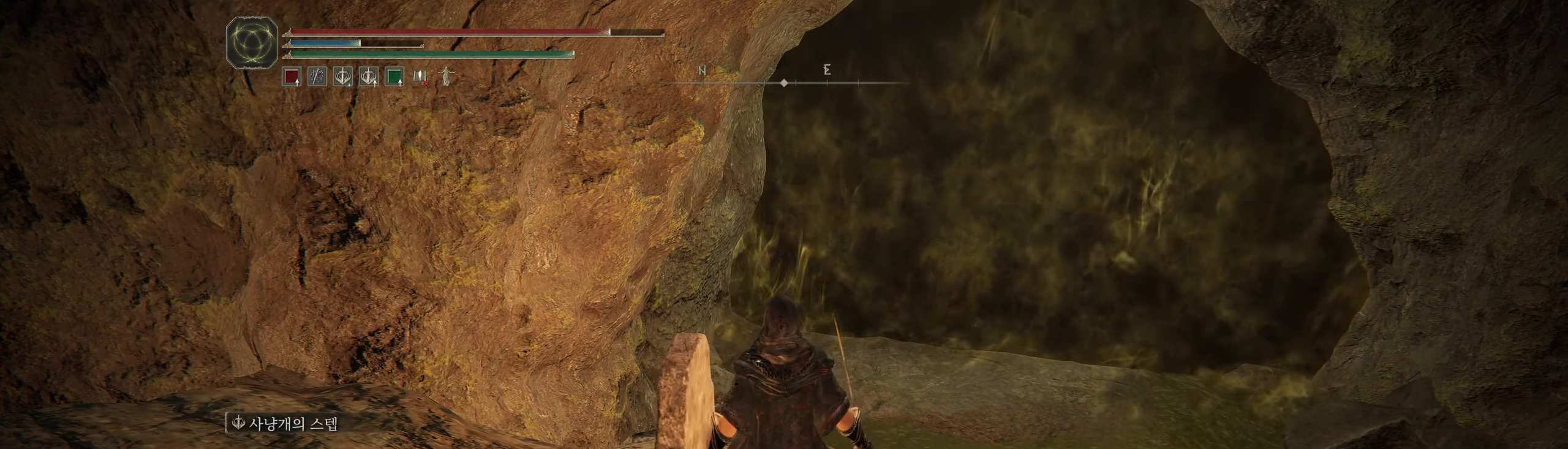
{"buttons": [], "left_stick": "center", "events": []}
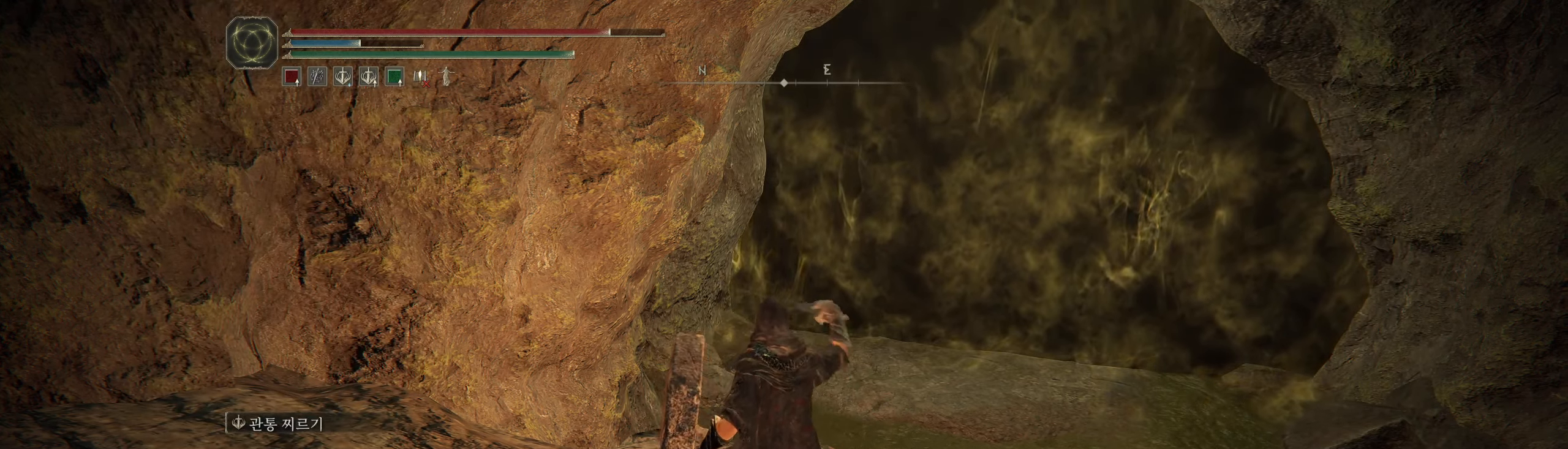
{"buttons": [], "left_stick": "up", "events": [[267, "left_stick", "up"]]}
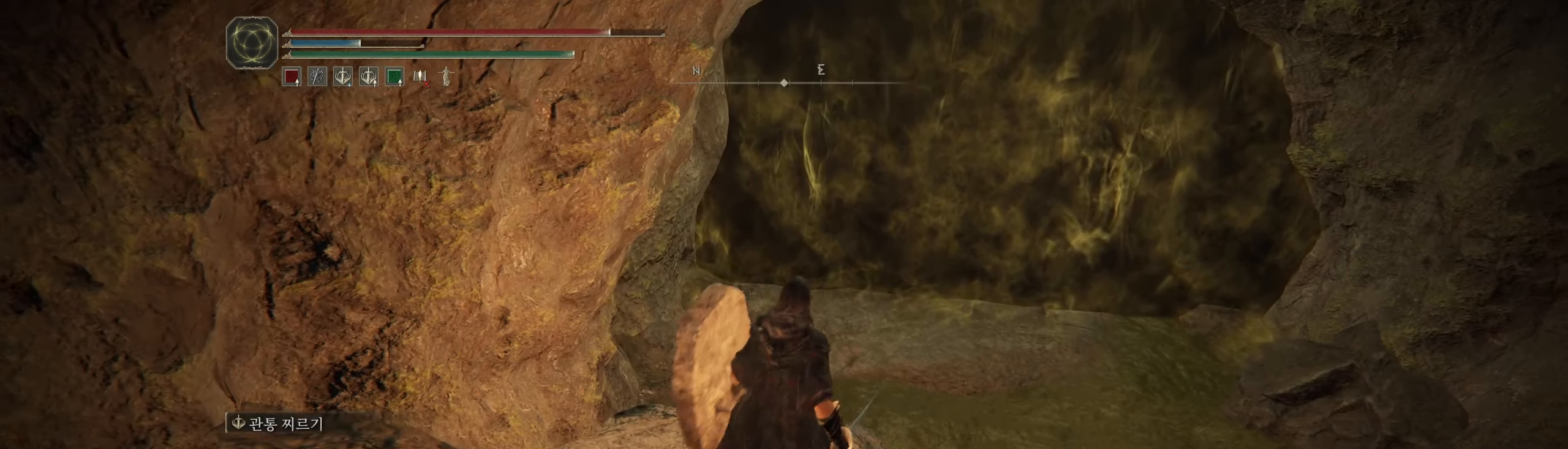
{"buttons": [], "left_stick": "up", "events": [[200, "A", "down"], [333, "A", "up"]]}
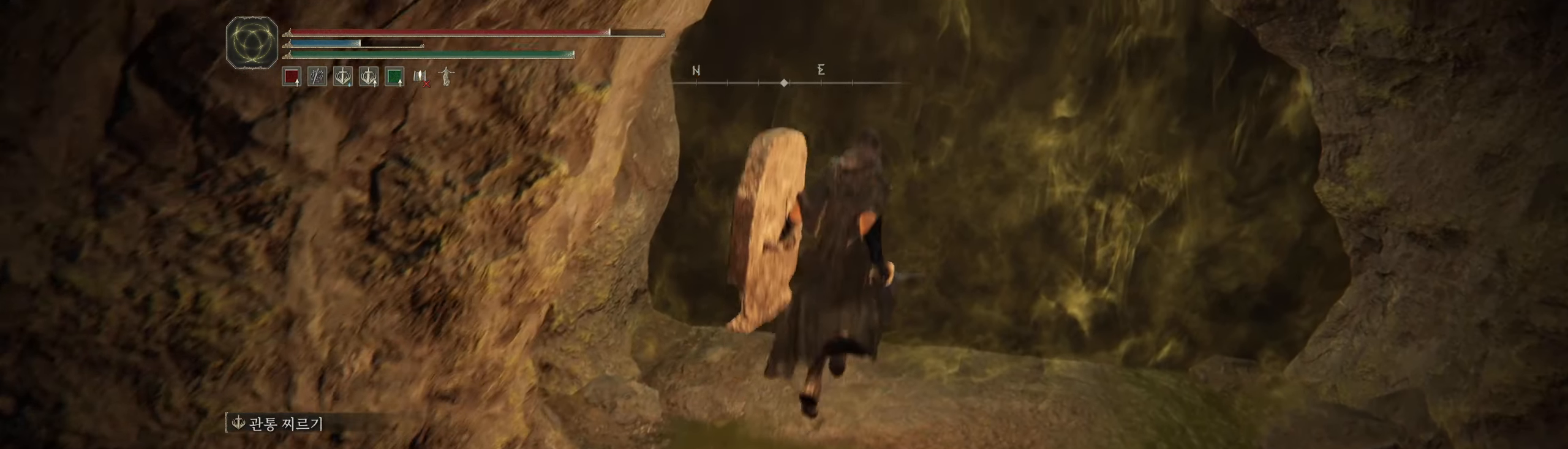
{"buttons": [], "left_stick": "up", "events": []}